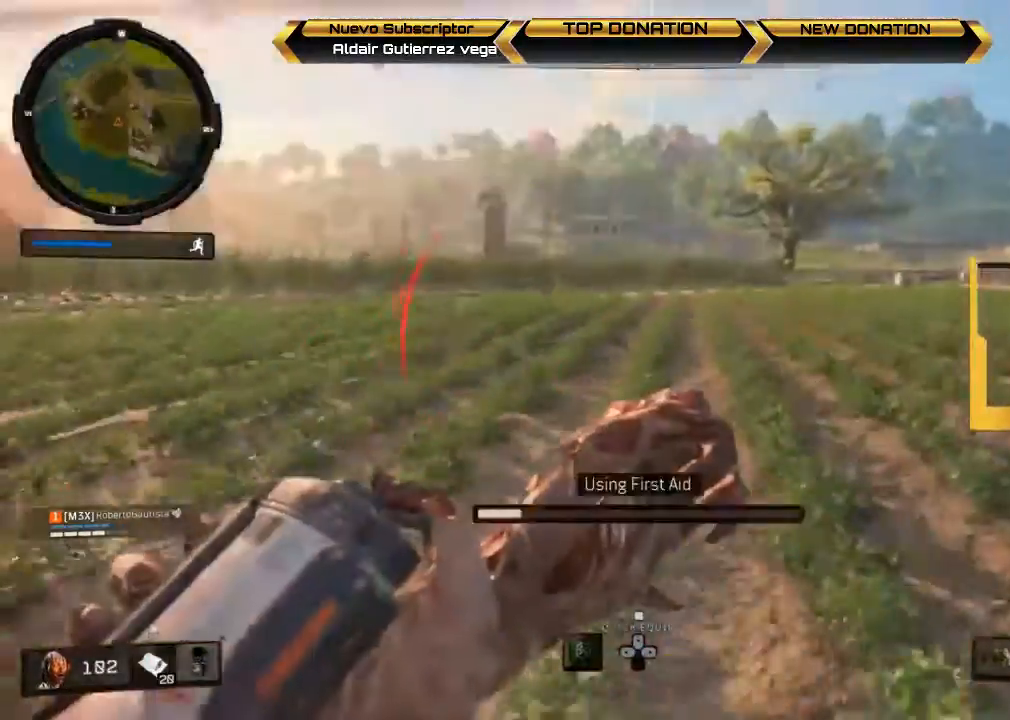
Gameplay with a controller (PlayStation layout); each line is a JSON object with the inputs held at the frame after it. "events" lists button and stick changes between this image and that frame as [ms after this image, input, new state], when the widget could be followed in between.
{"buttons": ["L1"], "left_stick": "up", "right_stick": "right", "events": [[33, "left_stick", "up"], [33, "right_stick", "left"], [300, "right_stick", "center"], [500, "right_stick", "right"]]}
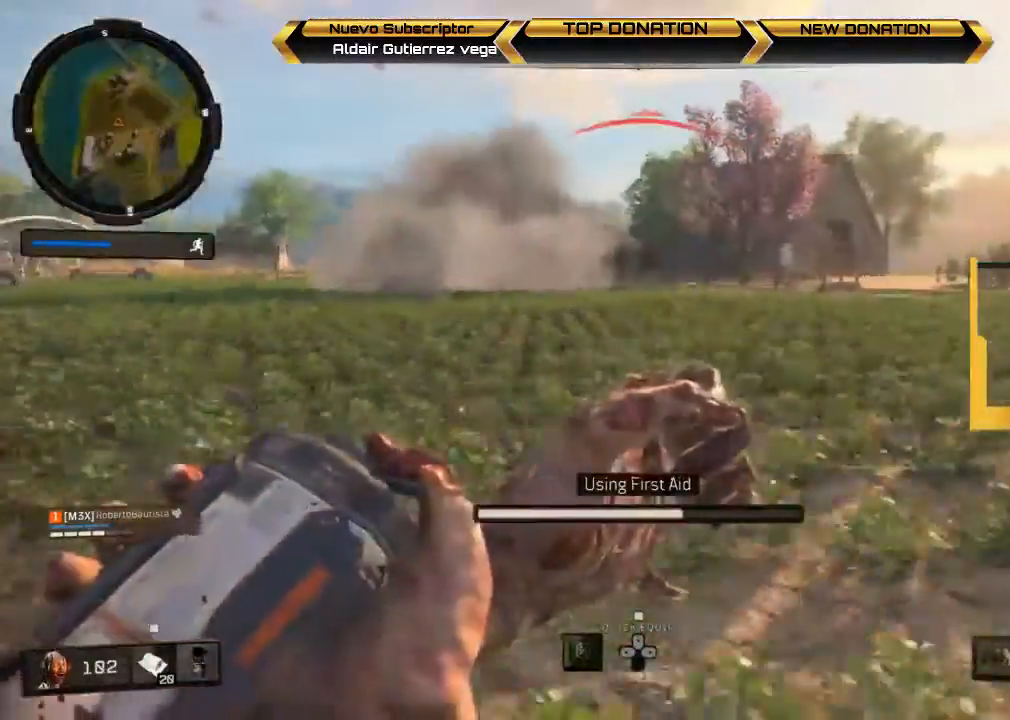
{"buttons": ["L1"], "left_stick": "up", "right_stick": "center", "events": [[200, "right_stick", "center"], [267, "right_stick", "left"], [467, "right_stick", "center"]]}
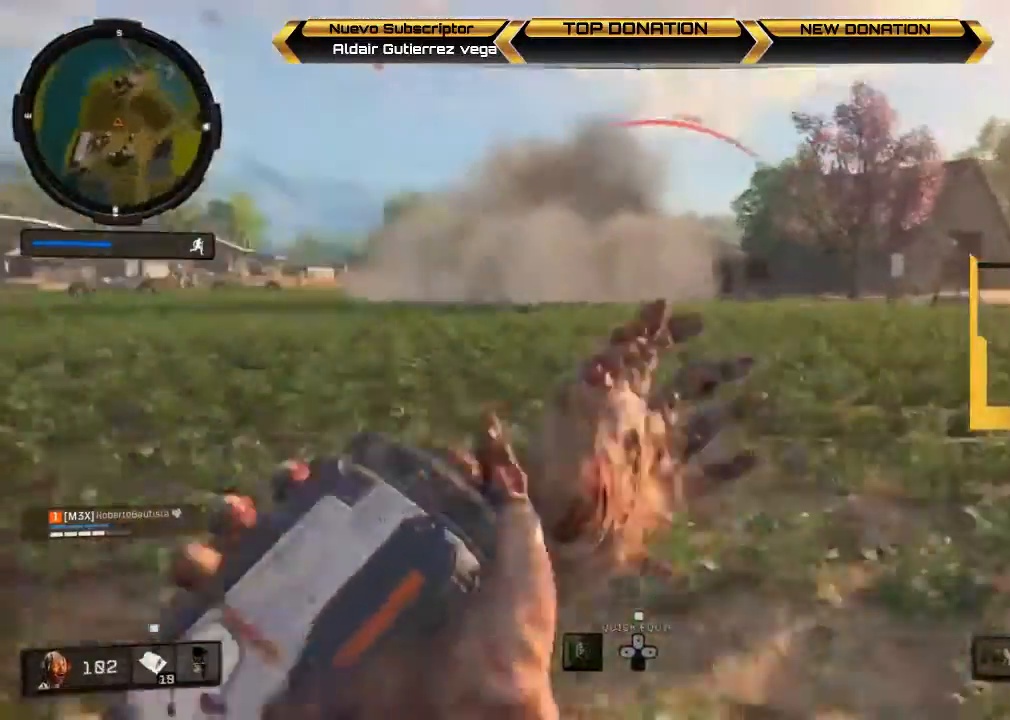
{"buttons": [], "left_stick": "up", "right_stick": "center", "events": [[100, "L1", "up"], [200, "right_stick", "left"], [267, "right_stick", "center"]]}
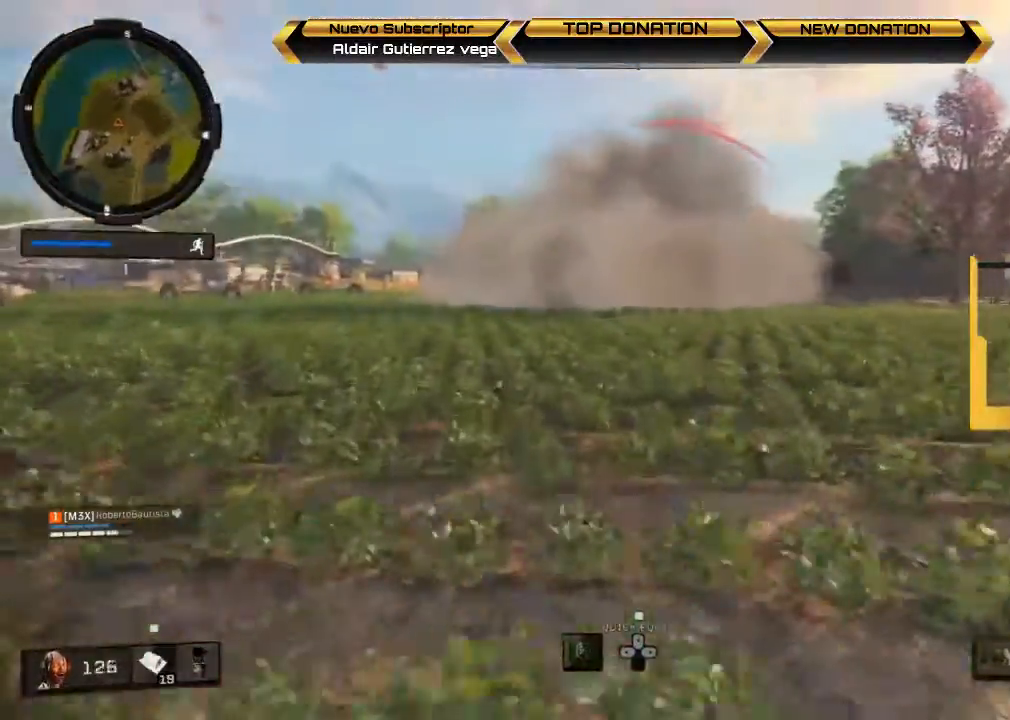
{"buttons": ["R1"], "left_stick": "up", "right_stick": "center", "events": [[267, "DPAD_UP", "down"], [400, "DPAD_UP", "up"], [500, "R1", "down"]]}
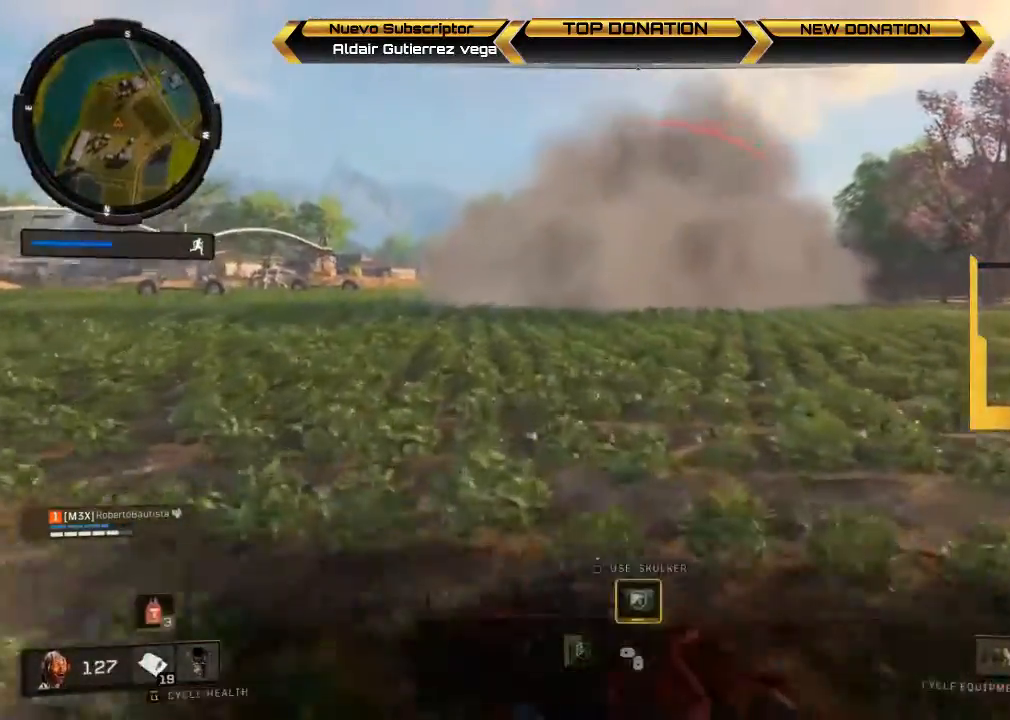
{"buttons": [], "left_stick": "up", "right_stick": "center", "events": [[167, "R1", "up"], [367, "DPAD_DOWN", "down"], [500, "DPAD_DOWN", "up"]]}
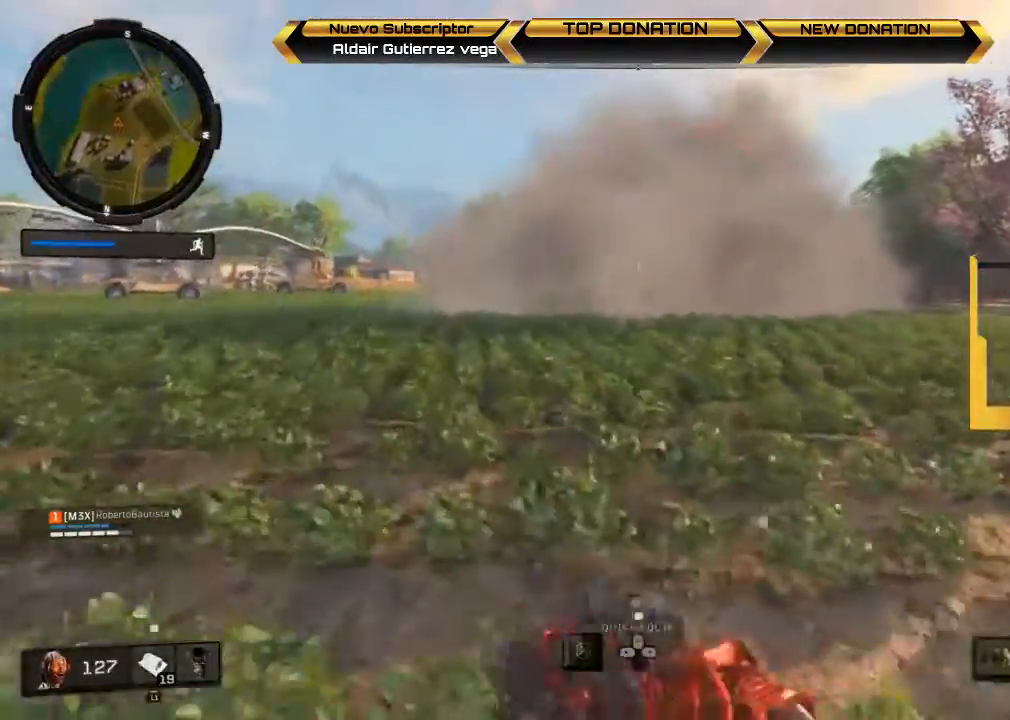
{"buttons": ["L1"], "left_stick": "up-left", "right_stick": "center", "events": [[67, "L1", "down"], [433, "left_stick", "up-left"]]}
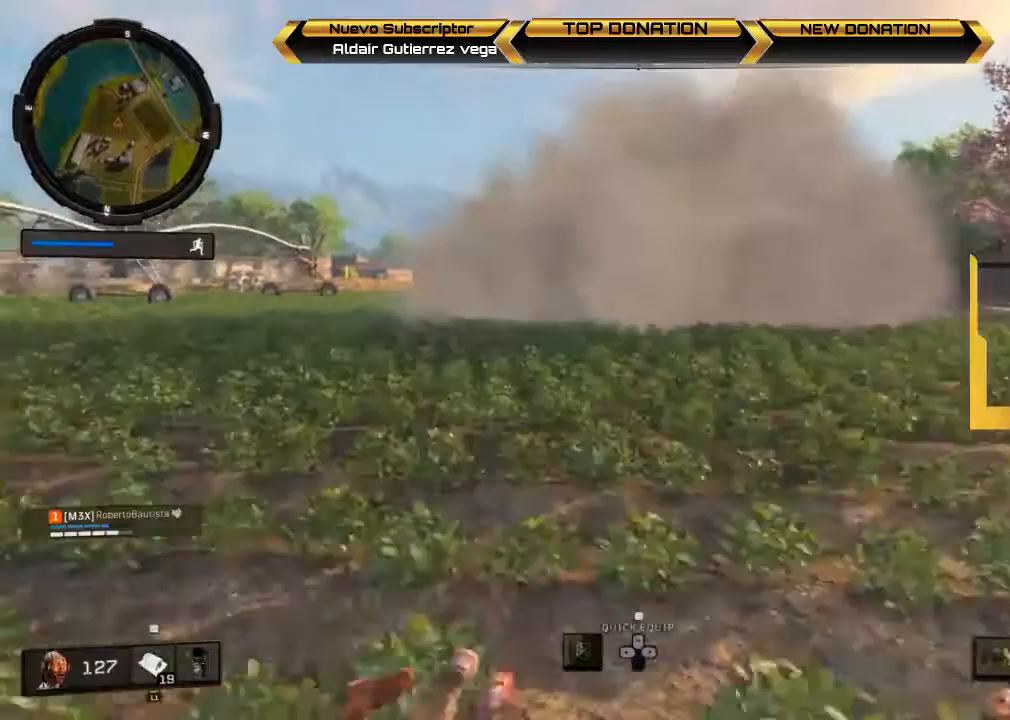
{"buttons": ["L1", "L3"], "left_stick": "up-left", "right_stick": "center", "events": [[433, "L3", "down"]]}
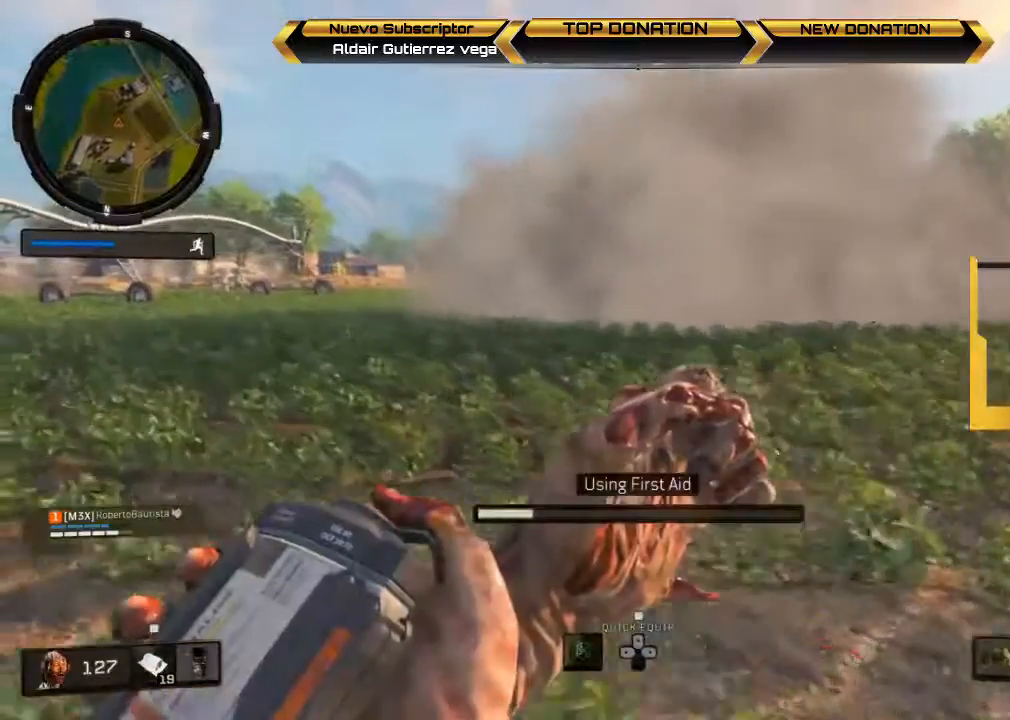
{"buttons": ["L1"], "left_stick": "up-left", "right_stick": "center", "events": [[300, "L3", "up"]]}
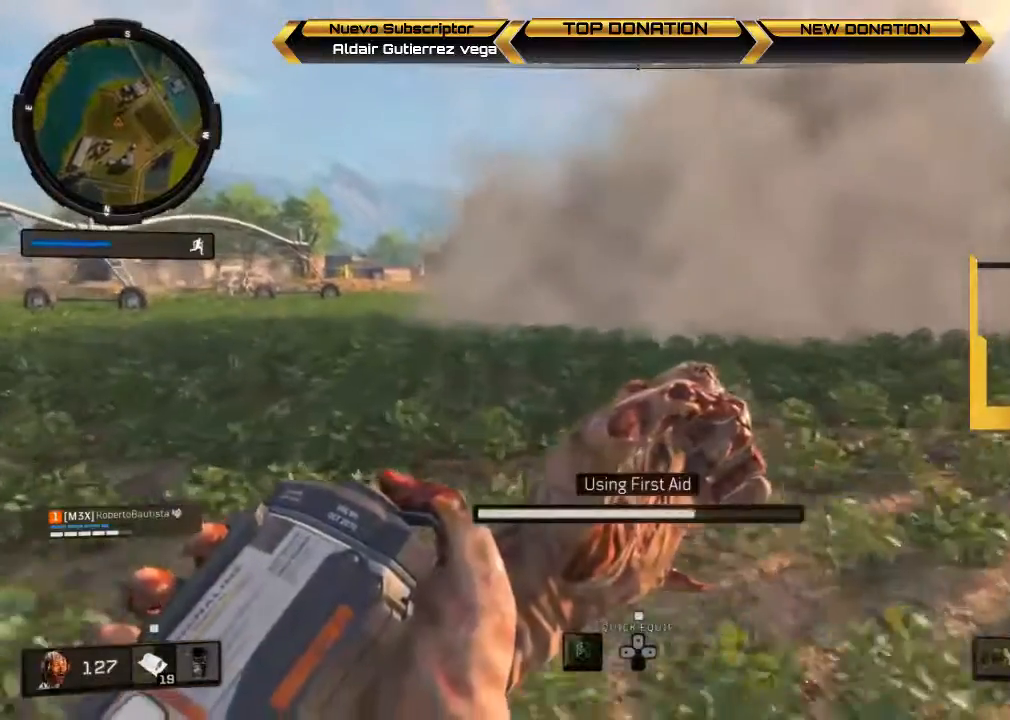
{"buttons": ["L1"], "left_stick": "up-left", "right_stick": "center", "events": []}
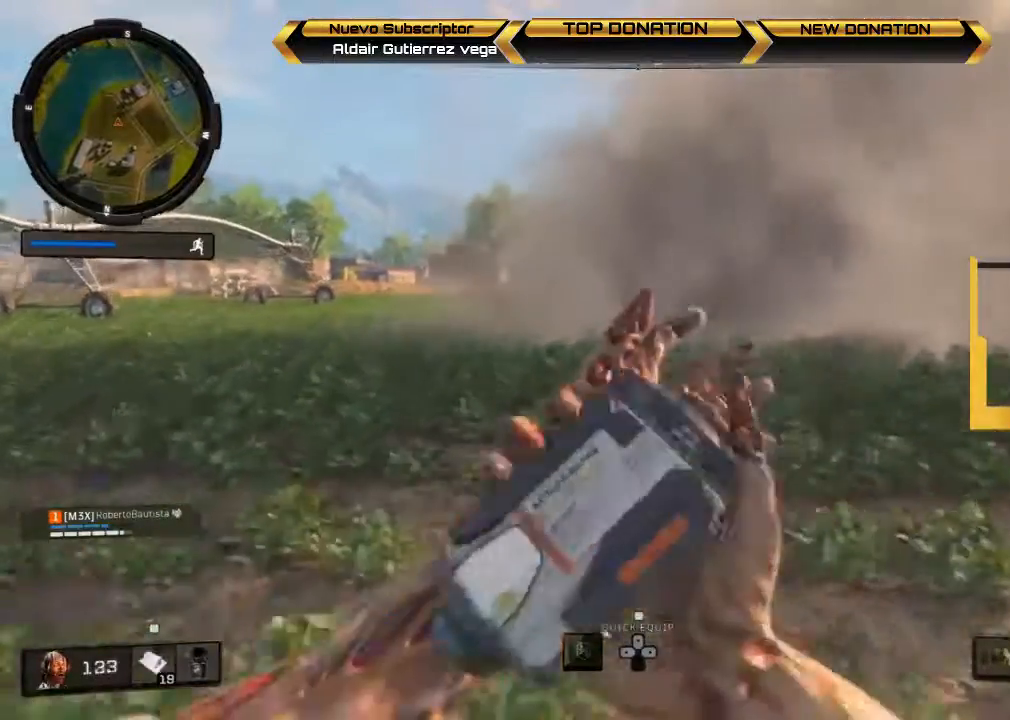
{"buttons": ["L1"], "left_stick": "up-left", "right_stick": "center", "events": []}
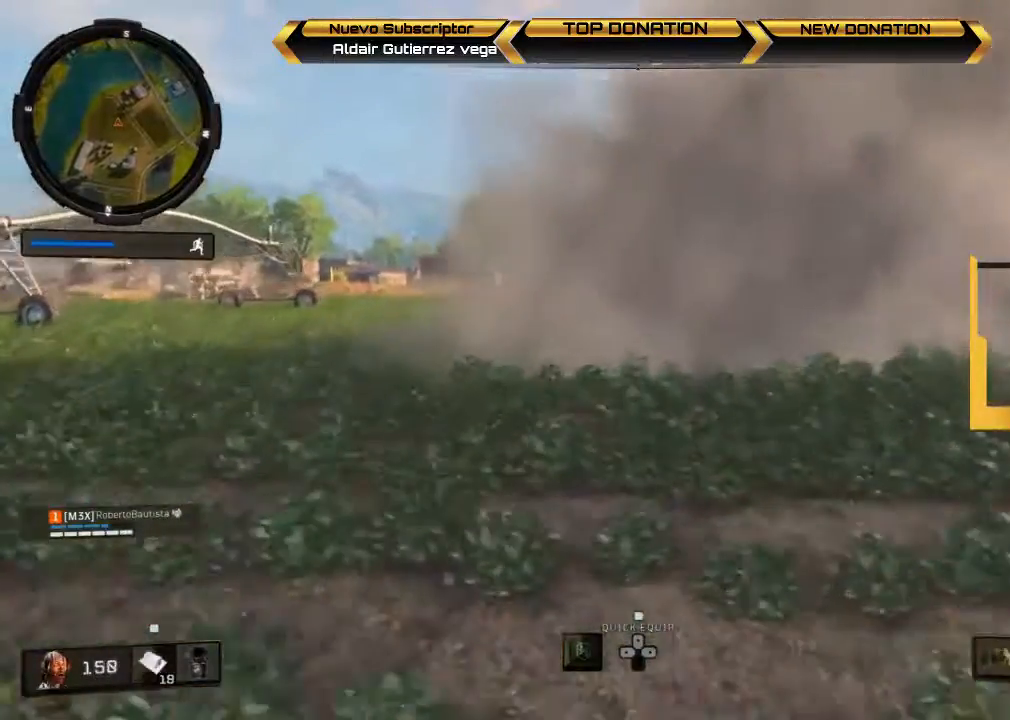
{"buttons": ["CROSS"], "left_stick": "up-left", "right_stick": "center", "events": [[100, "L1", "up"], [500, "CROSS", "down"]]}
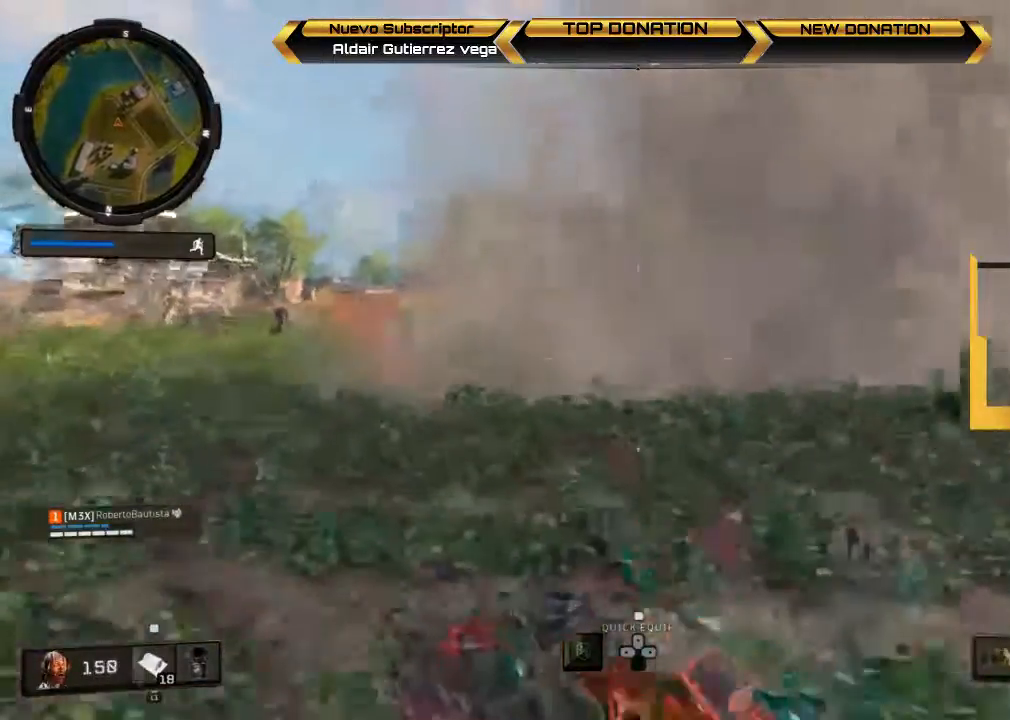
{"buttons": [], "left_stick": "up-left", "right_stick": "right", "events": [[133, "CROSS", "up"], [400, "right_stick", "right"]]}
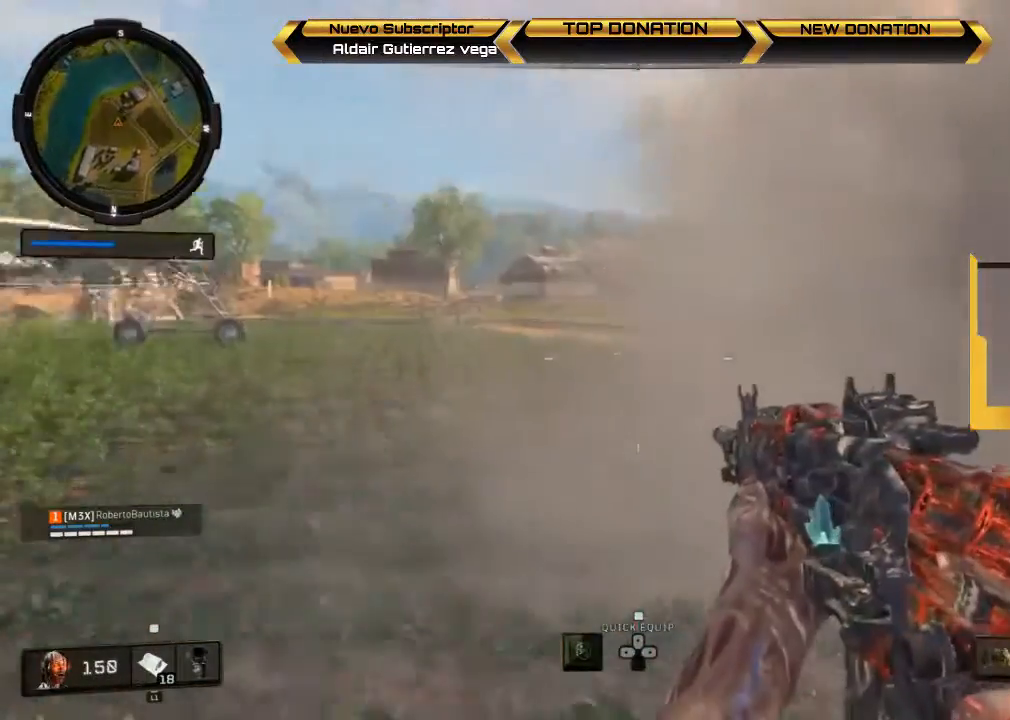
{"buttons": ["L3"], "left_stick": "up-left", "right_stick": "center", "events": [[367, "L3", "down"], [367, "right_stick", "center"]]}
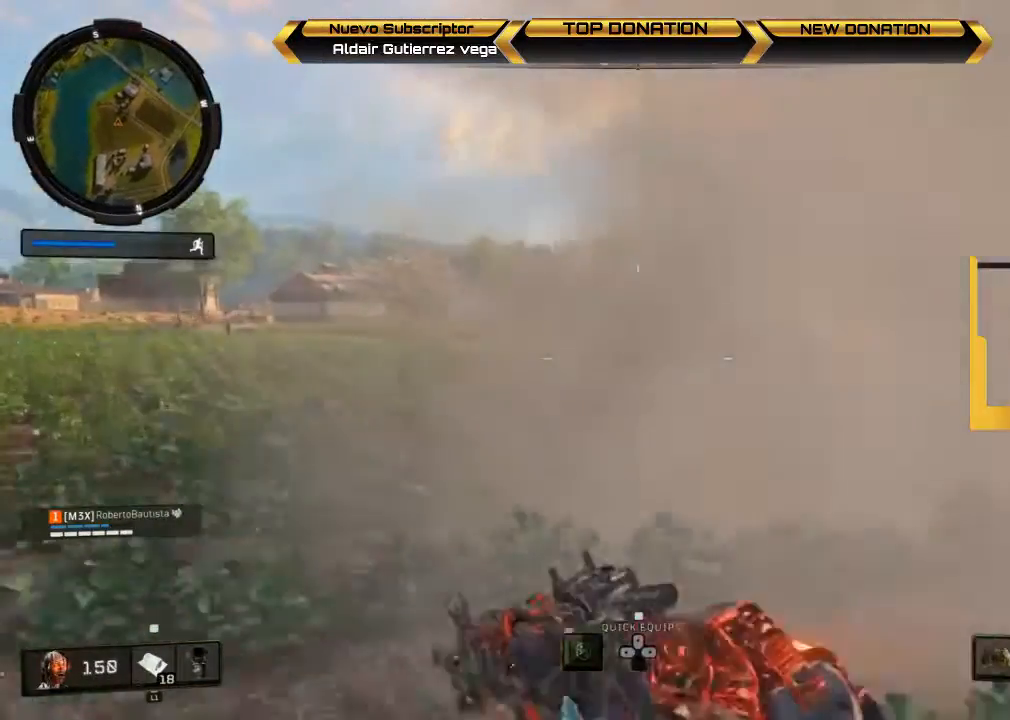
{"buttons": ["L3"], "left_stick": "up-left", "right_stick": "center", "events": [[33, "CROSS", "down"], [100, "CROSS", "up"]]}
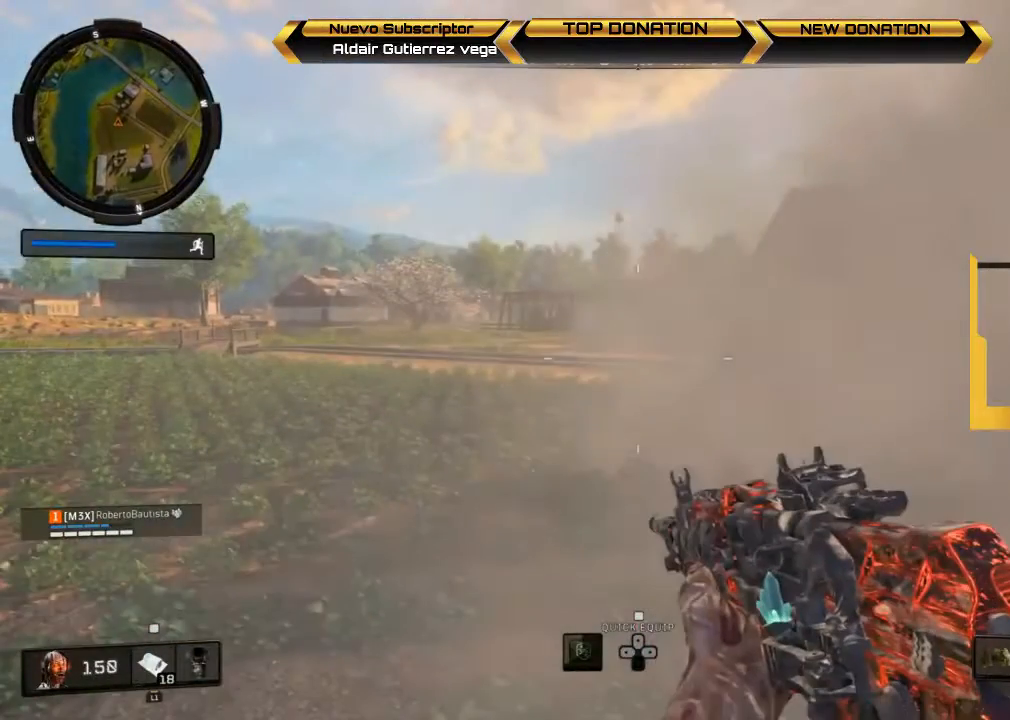
{"buttons": ["L3"], "left_stick": "up-left", "right_stick": "center", "events": []}
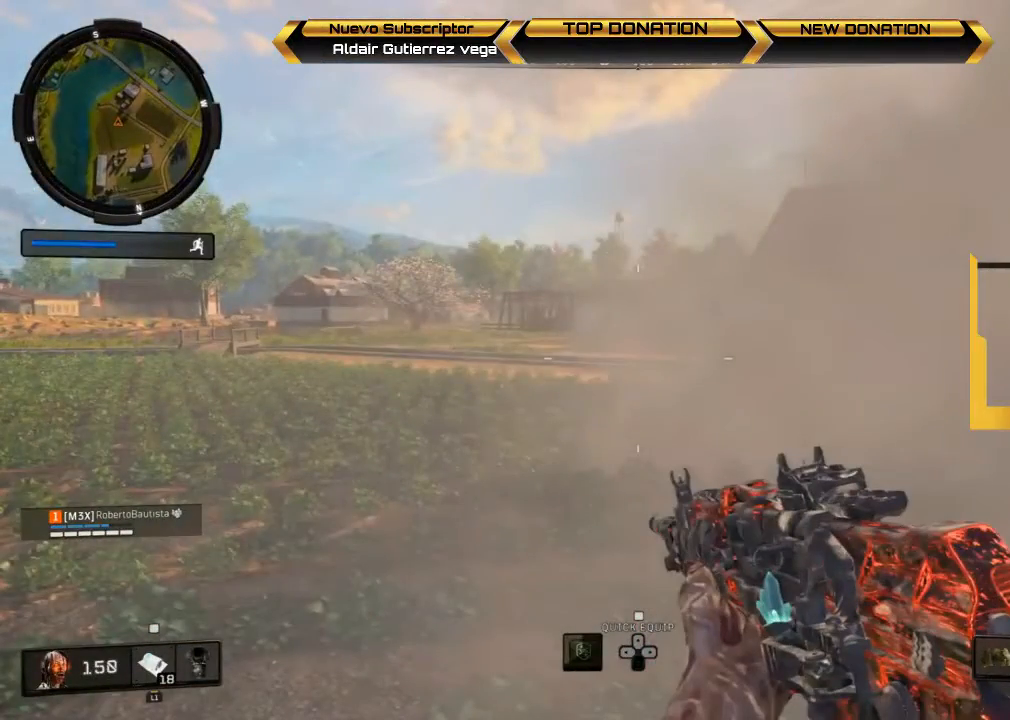
{"buttons": [], "left_stick": "up-left", "right_stick": "center", "events": [[100, "L3", "up"]]}
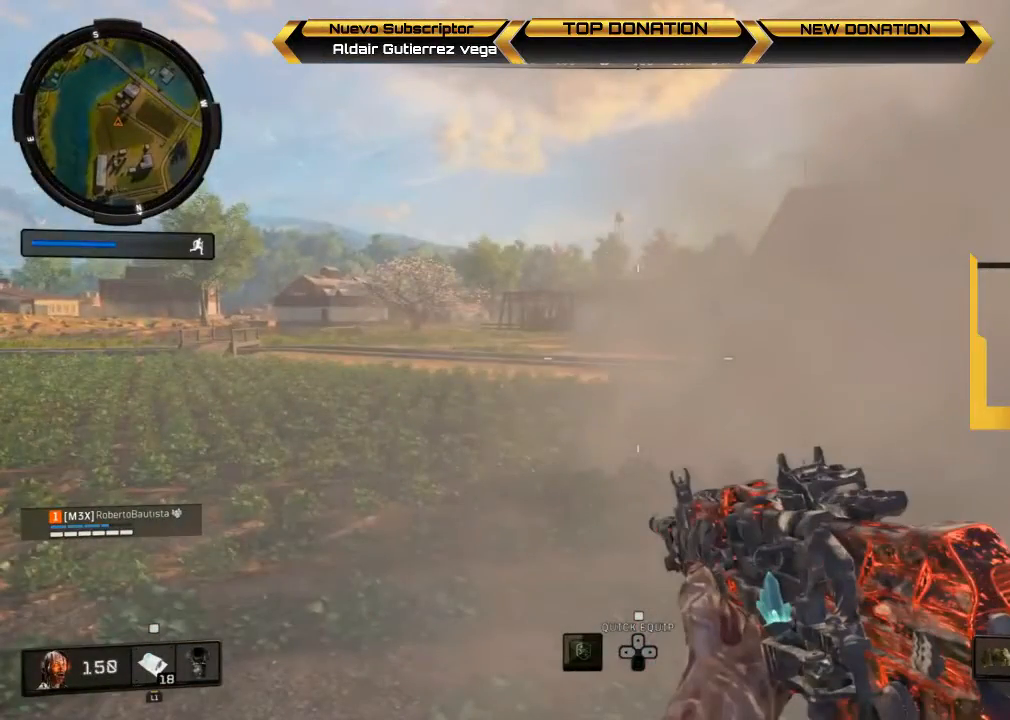
{"buttons": [], "left_stick": "up-left", "right_stick": "center", "events": []}
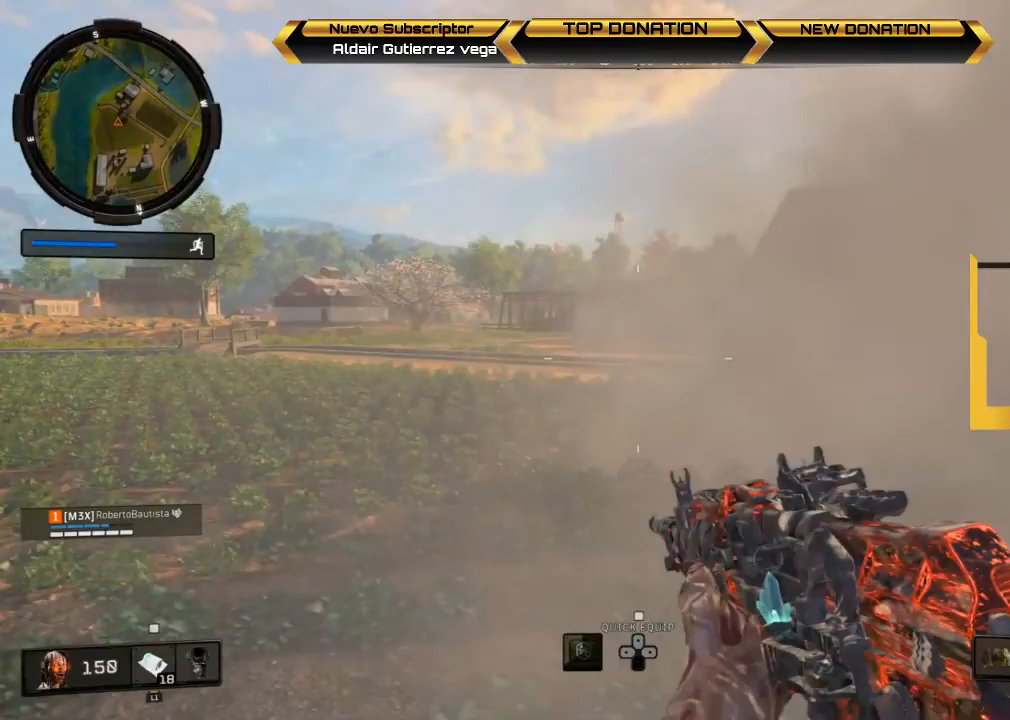
{"buttons": [], "left_stick": "up-left", "right_stick": "center", "events": []}
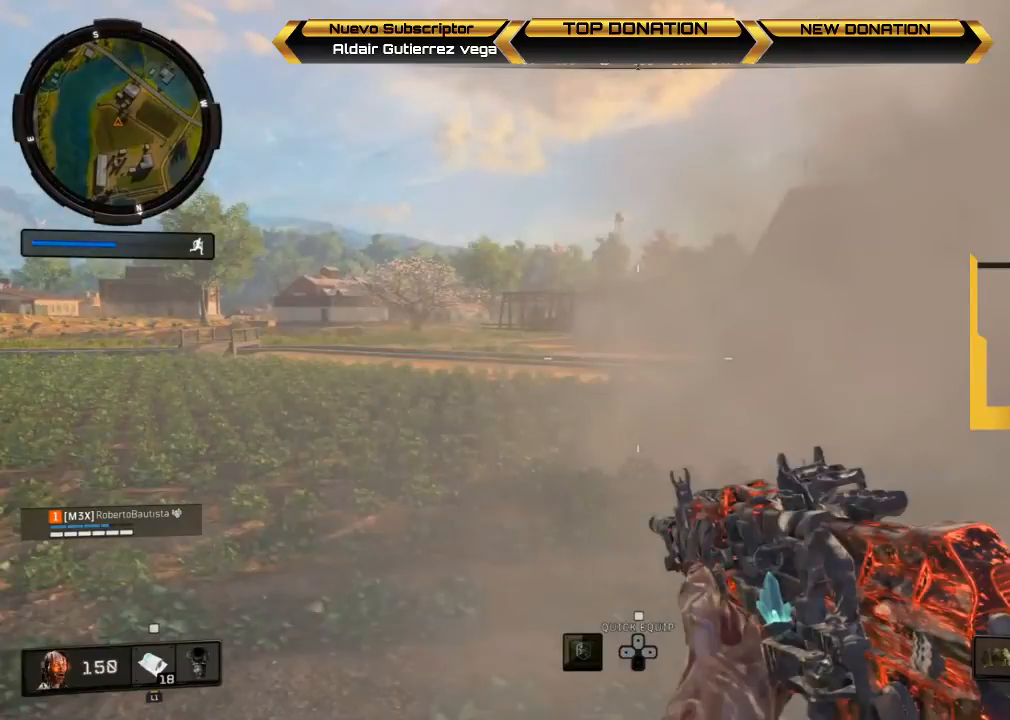
{"buttons": [], "left_stick": "up-left", "right_stick": "center", "events": []}
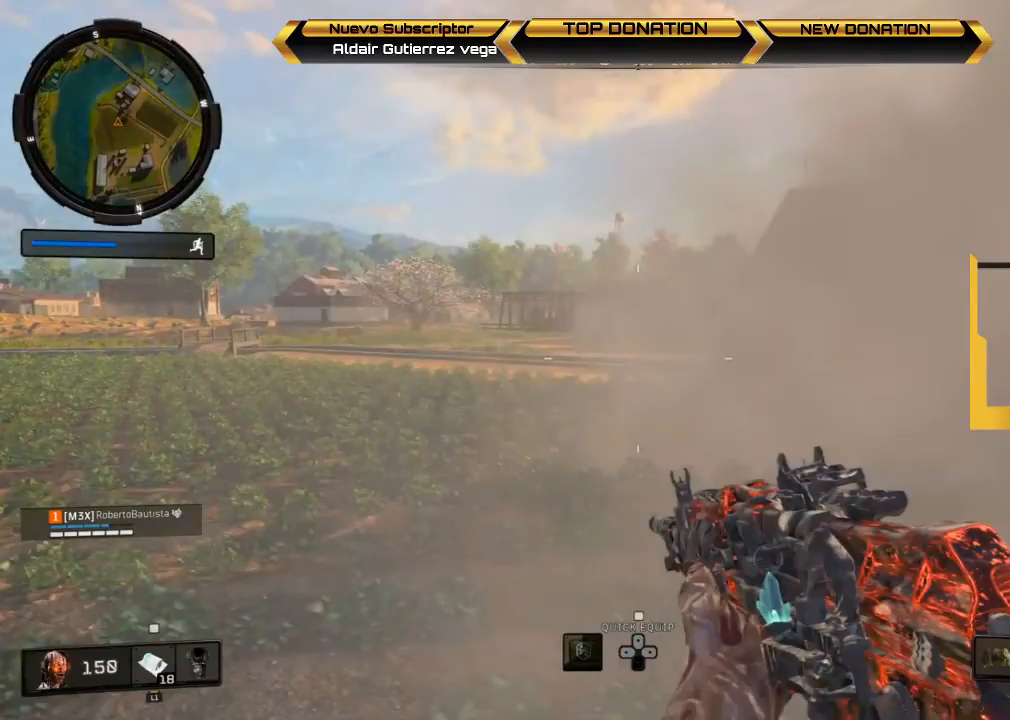
{"buttons": [], "left_stick": "left", "right_stick": "center", "events": [[100, "left_stick", "up"], [100, "right_stick", "left"], [300, "left_stick", "right"], [367, "left_stick", "down"], [367, "right_stick", "center"], [500, "left_stick", "left"]]}
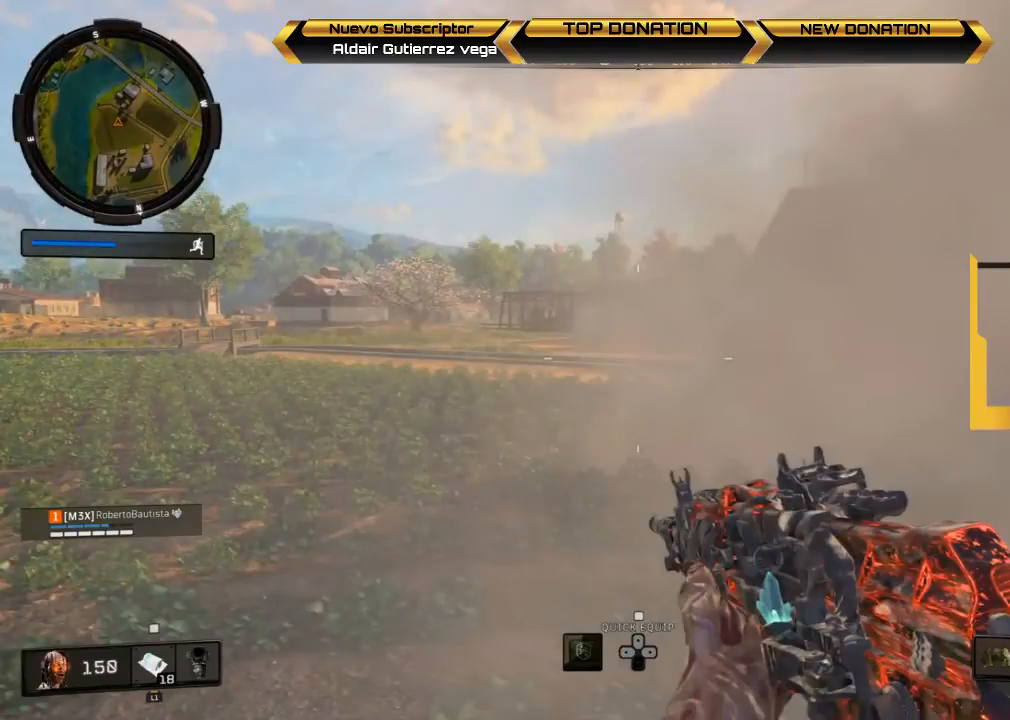
{"buttons": [], "left_stick": "center", "right_stick": "center", "events": [[67, "right_stick", "left"], [133, "left_stick", "up"], [267, "left_stick", "center"], [267, "right_stick", "center"], [333, "right_stick", "down-right"], [467, "right_stick", "center"]]}
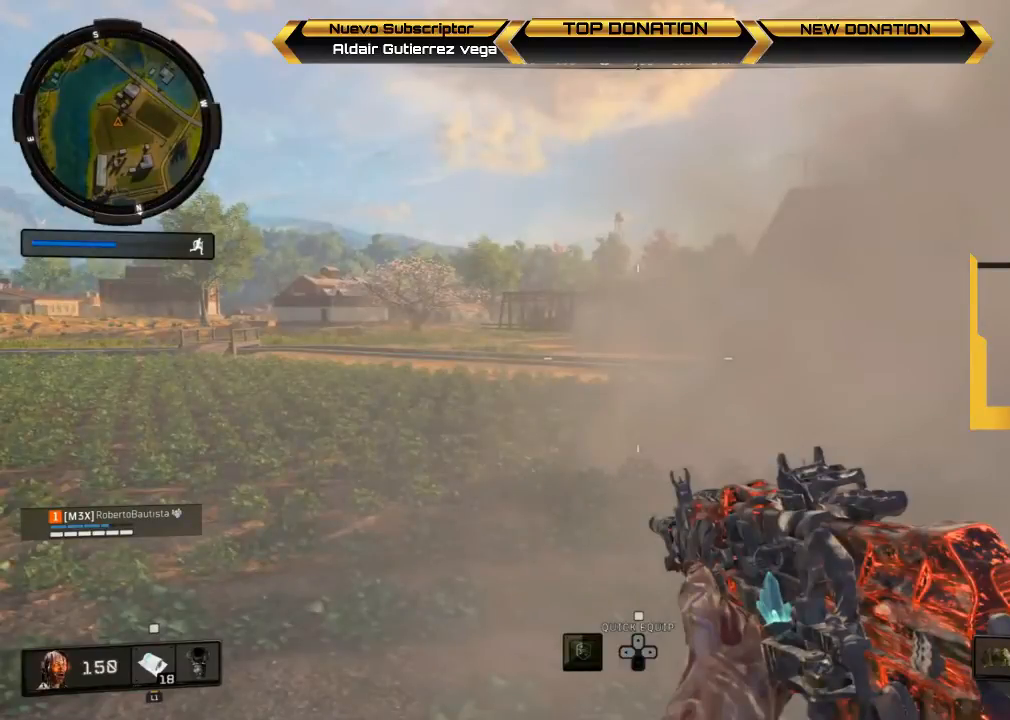
{"buttons": [], "left_stick": "center", "right_stick": "center", "events": []}
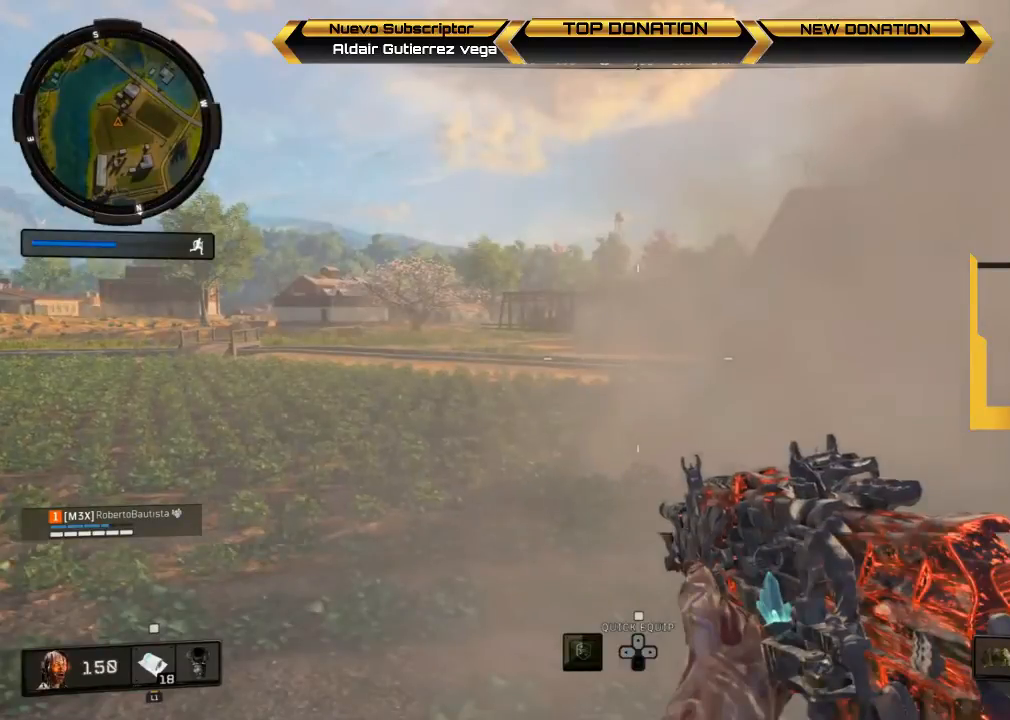
{"buttons": [], "left_stick": "up-left", "right_stick": "left", "events": [[367, "right_stick", "left"], [500, "left_stick", "up-left"]]}
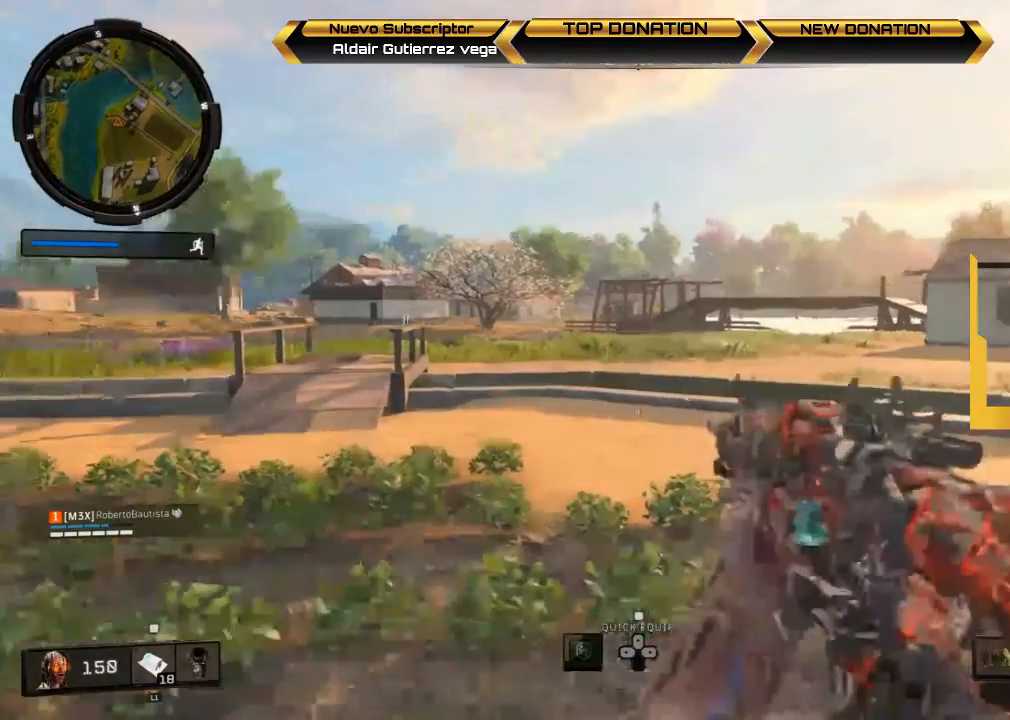
{"buttons": ["L3"], "left_stick": "up-left", "right_stick": "right", "events": [[133, "right_stick", "center"], [167, "L3", "down"], [267, "right_stick", "right"]]}
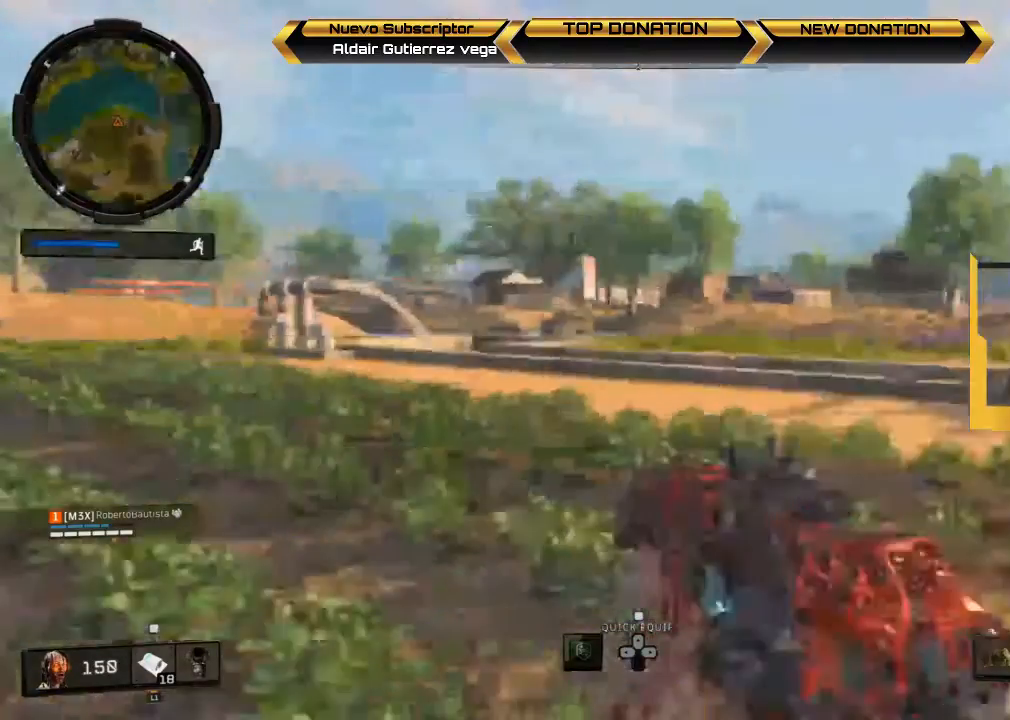
{"buttons": [], "left_stick": "left", "right_stick": "center", "events": [[133, "L3", "up"], [133, "left_stick", "left"], [233, "right_stick", "center"], [300, "CROSS", "down"], [400, "CROSS", "up"]]}
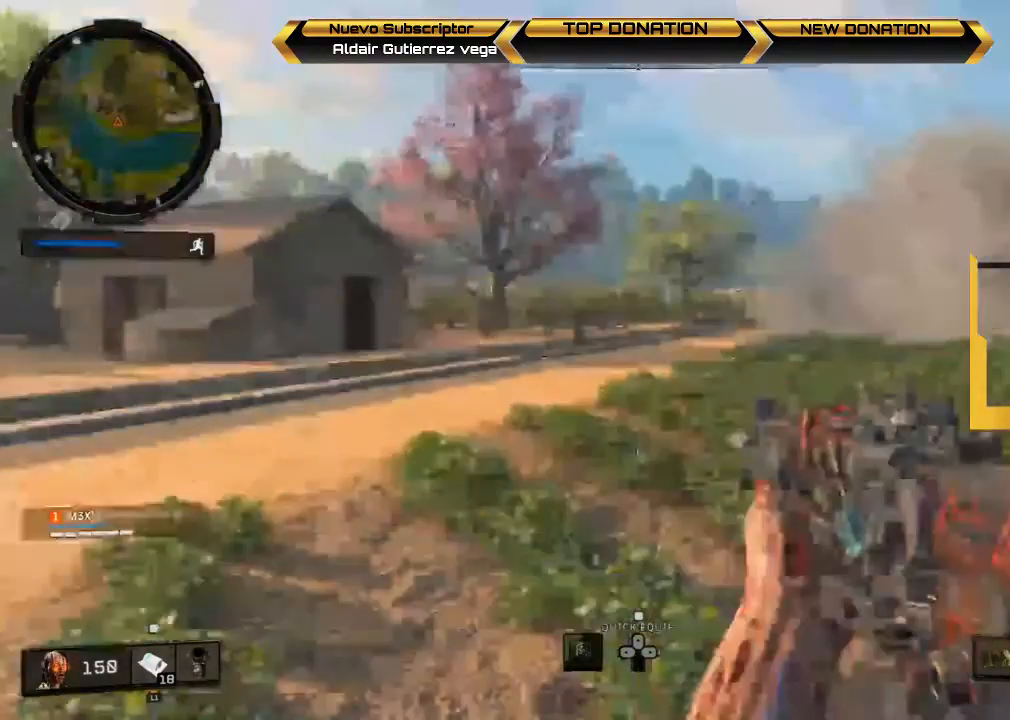
{"buttons": ["L2"], "left_stick": "up-left", "right_stick": "center", "events": [[333, "left_stick", "up-left"], [433, "L2", "down"]]}
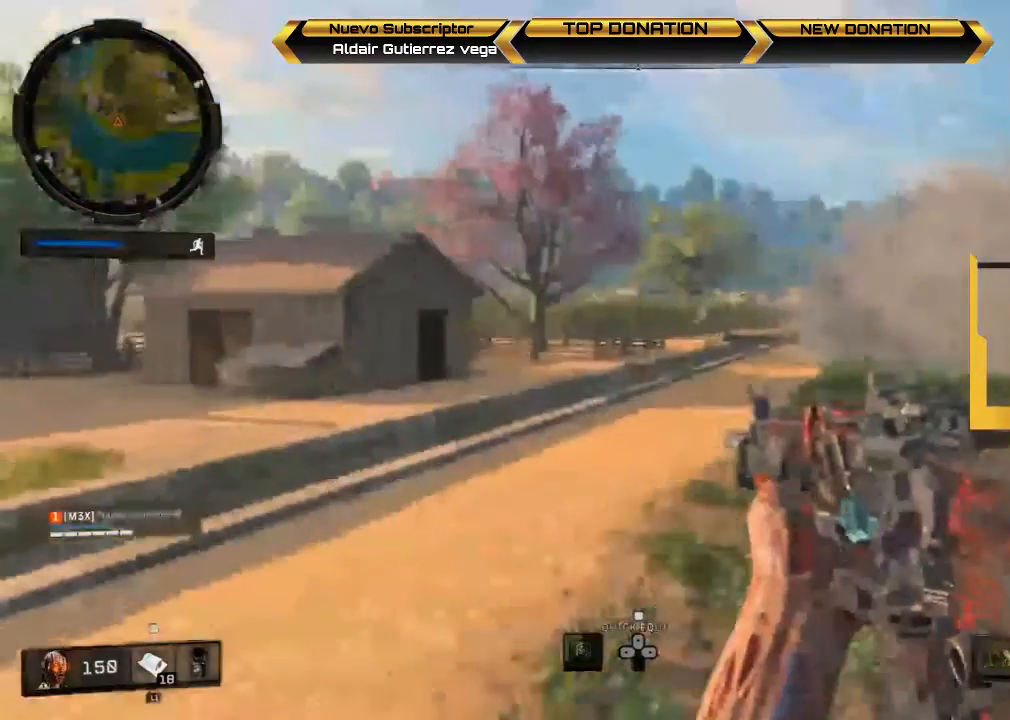
{"buttons": ["L2"], "left_stick": "up", "right_stick": "center", "events": [[133, "left_stick", "up"]]}
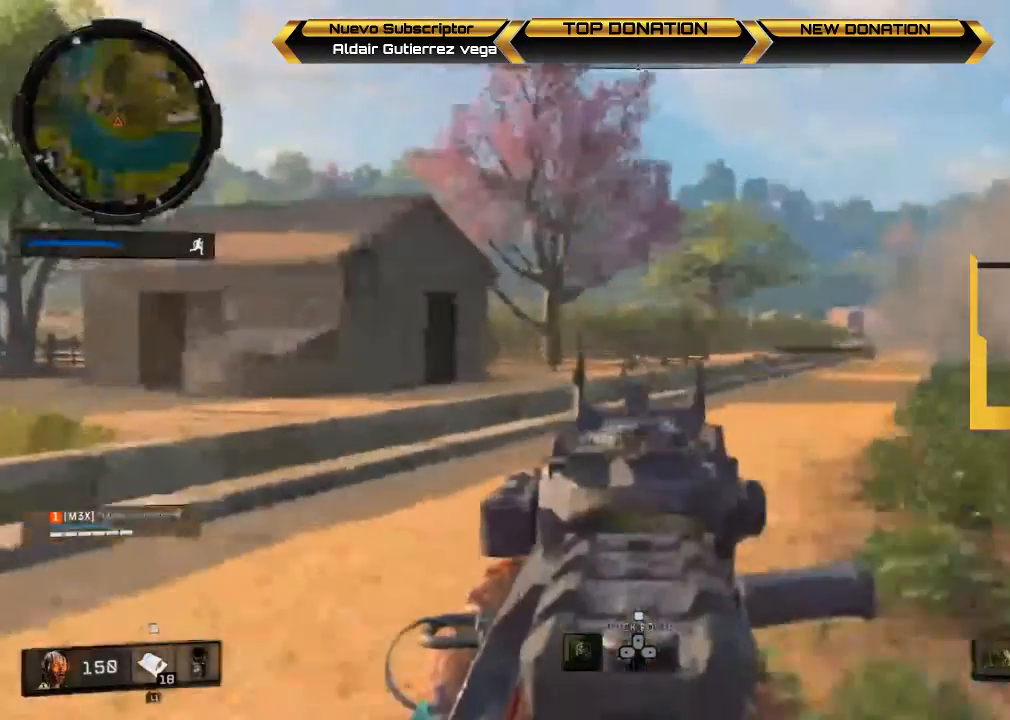
{"buttons": ["L2"], "left_stick": "up", "right_stick": "center", "events": [[133, "left_stick", "up-right"], [500, "left_stick", "up"]]}
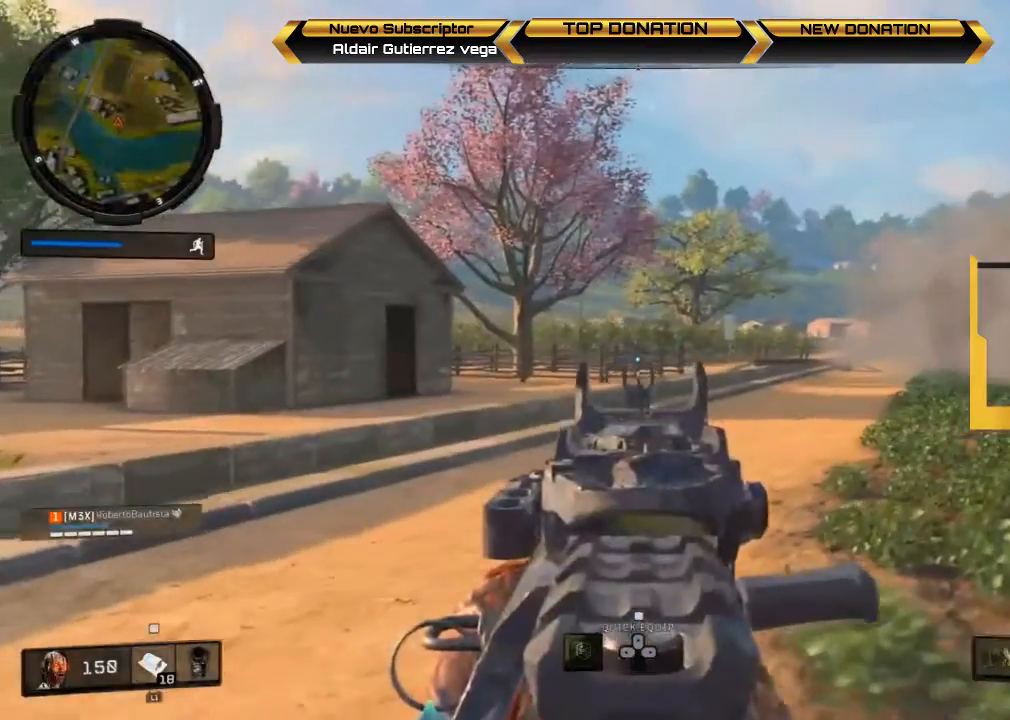
{"buttons": ["L2", "R1", "R2"], "left_stick": "up", "right_stick": "center", "events": [[67, "R2", "down"], [200, "R2", "up"], [300, "R2", "down"], [433, "R2", "up"], [500, "R1", "down"], [500, "R2", "down"]]}
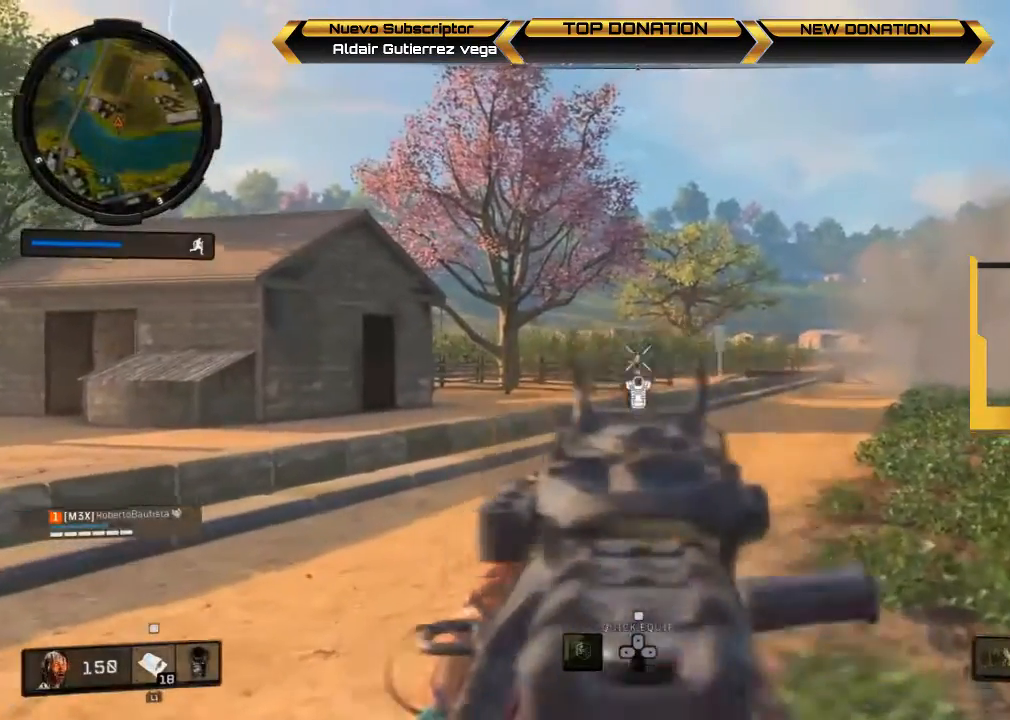
{"buttons": ["L2", "R2"], "left_stick": "up", "right_stick": "center"}